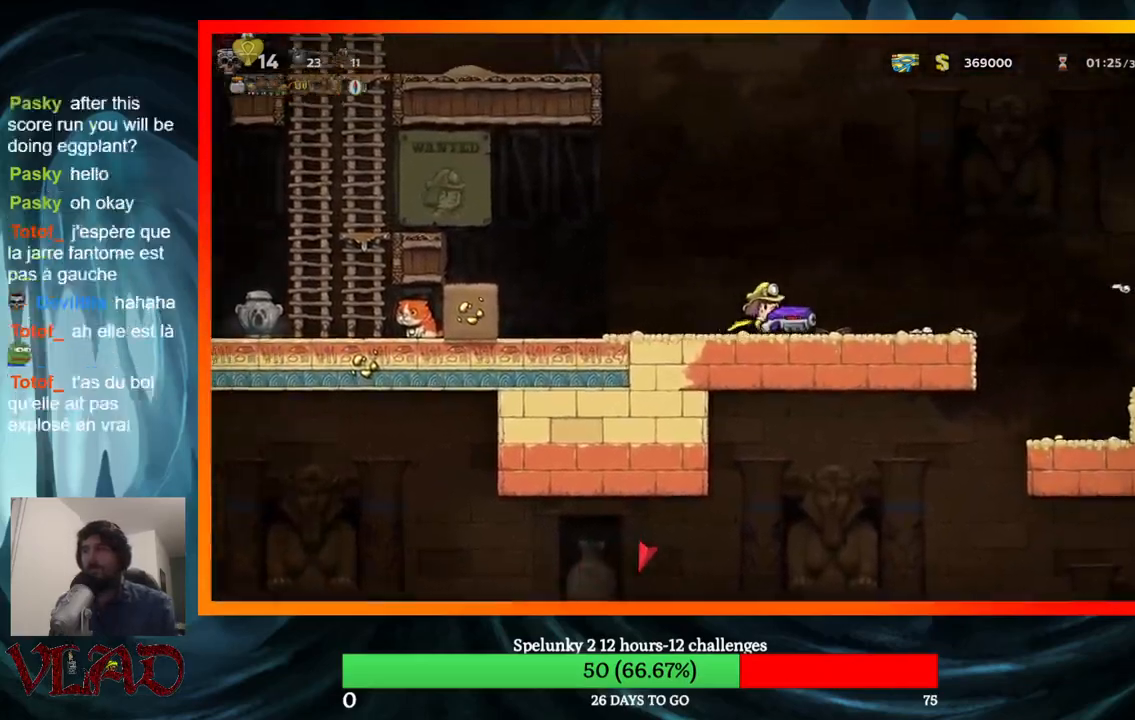
Gameplay with a controller (Xbox layout); each line is a JSON object with the inputs held at the frame after it. "events" lists button and stick changes between this image and that frame as [ms after this image, input, new state], when the widget could be followed in between. Not read: L1 R1 left_stick right_stick.
{"buttons": ["DPAD_RIGHT"], "events": []}
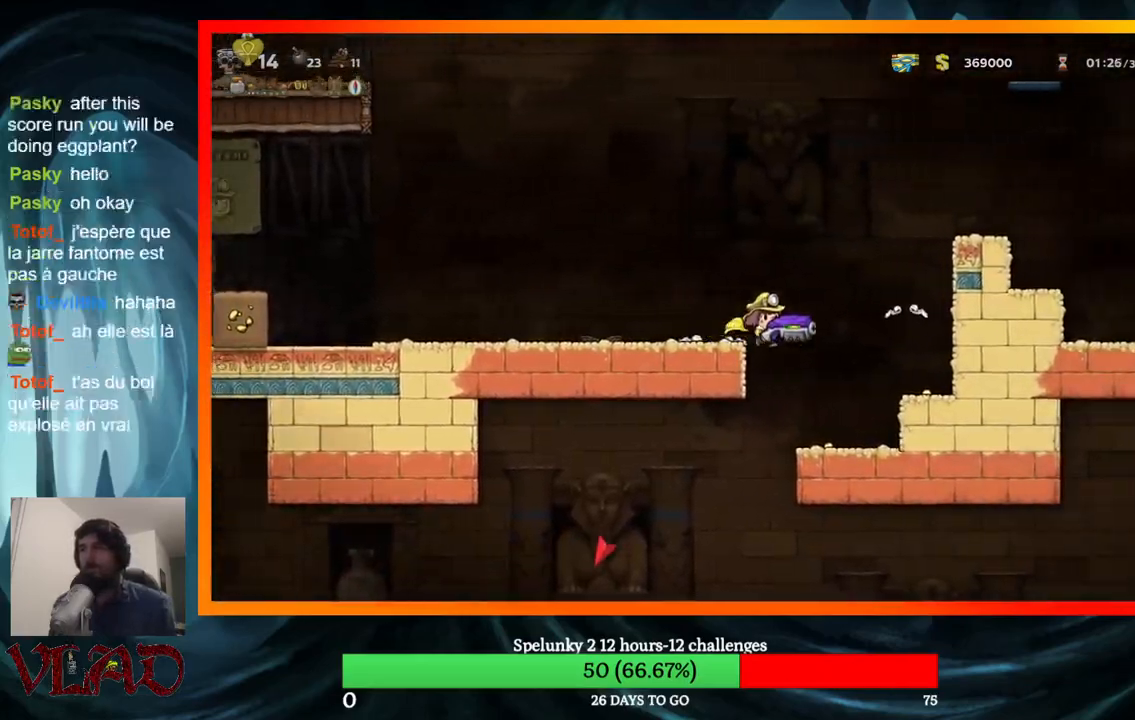
{"buttons": ["DPAD_RIGHT"], "events": [[350, "A", "down"], [450, "A", "up"]]}
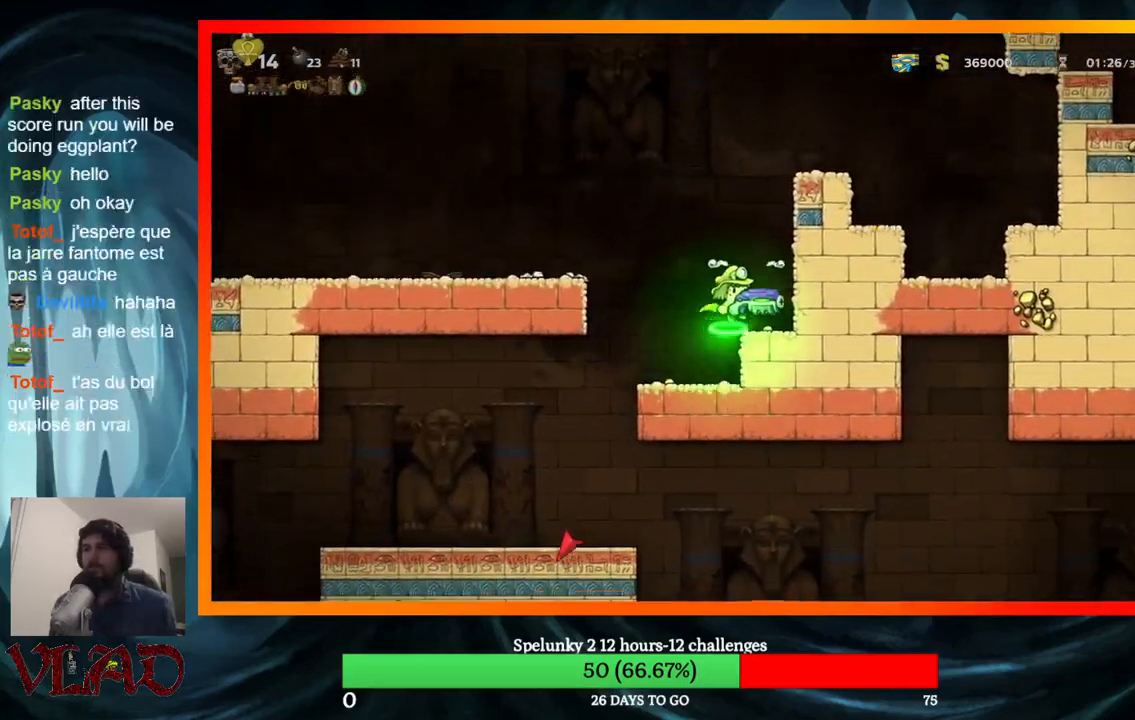
{"buttons": [], "events": [[167, "DPAD_RIGHT", "up"], [200, "DPAD_LEFT", "down"], [500, "DPAD_LEFT", "up"]]}
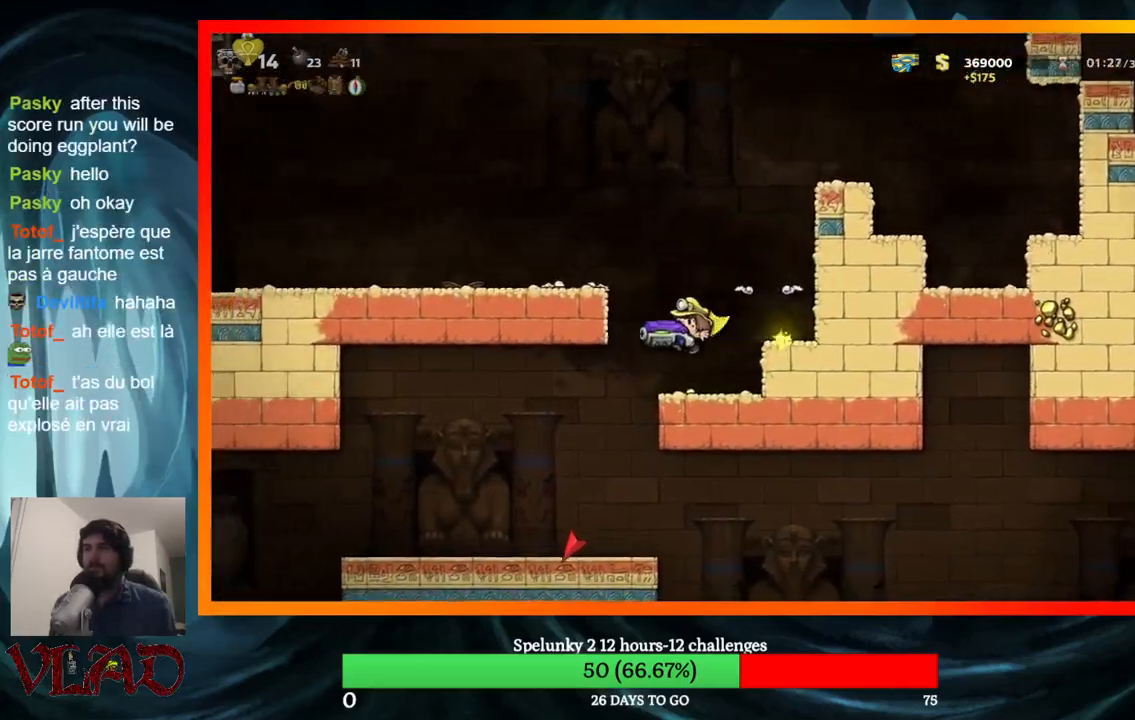
{"buttons": [], "events": [[133, "DPAD_LEFT", "down"], [467, "DPAD_LEFT", "up"]]}
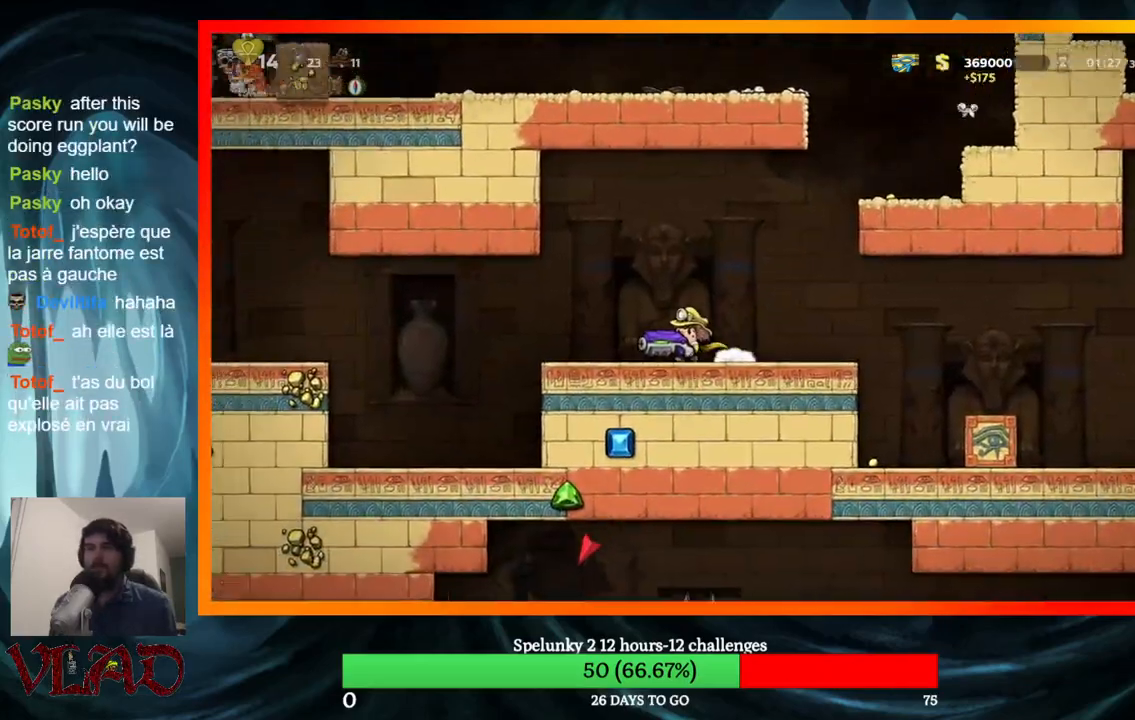
{"buttons": [], "events": [[167, "DPAD_LEFT", "down"], [217, "DPAD_LEFT", "up"], [300, "X", "down"], [450, "X", "up"]]}
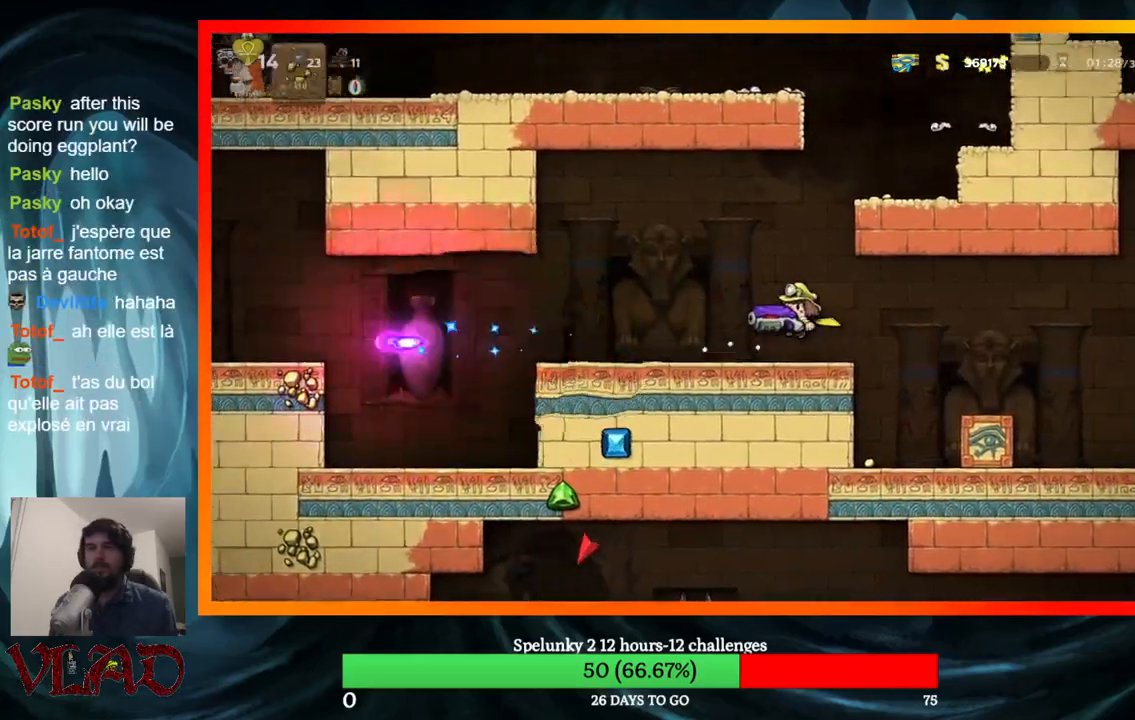
{"buttons": [], "events": [[33, "DPAD_LEFT", "down"], [500, "DPAD_LEFT", "up"]]}
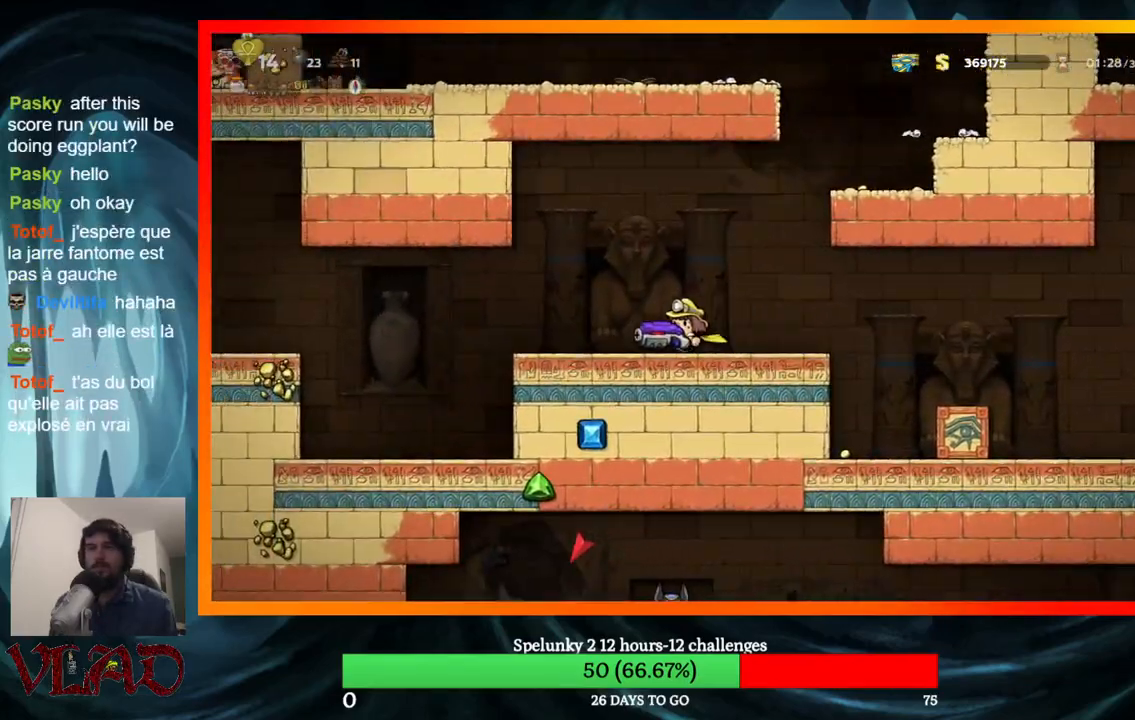
{"buttons": ["DPAD_RIGHT"], "events": [[317, "DPAD_RIGHT", "down"]]}
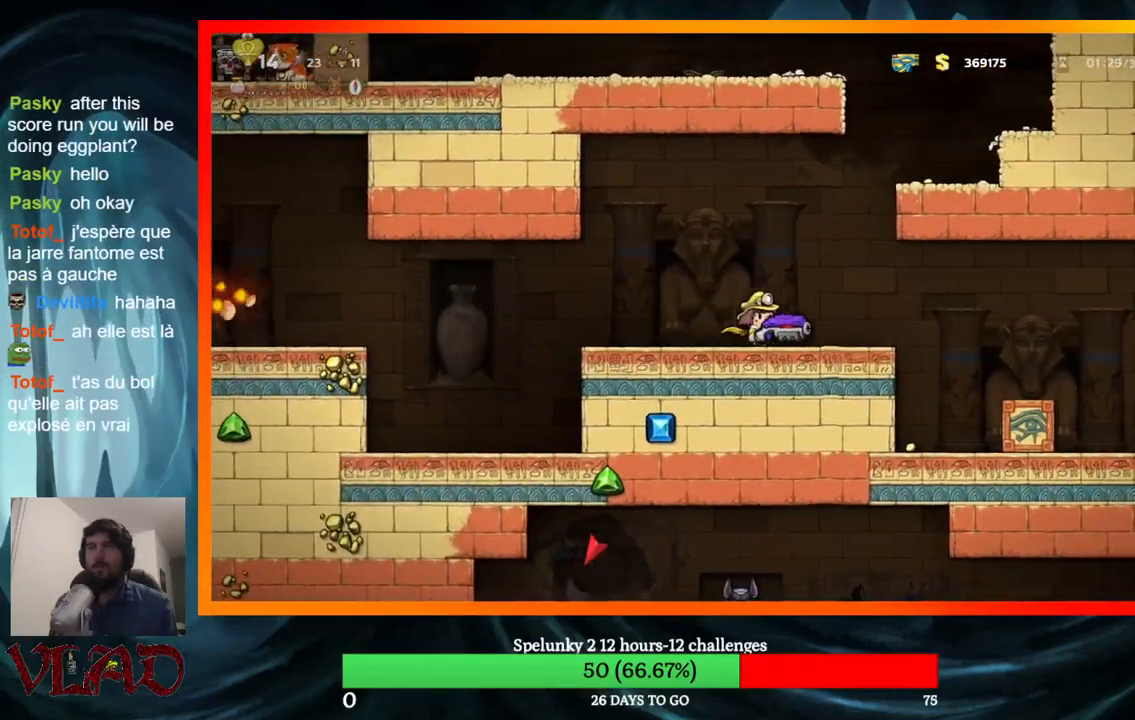
{"buttons": [], "events": [[33, "DPAD_RIGHT", "up"], [167, "DPAD_RIGHT", "down"], [267, "DPAD_RIGHT", "up"]]}
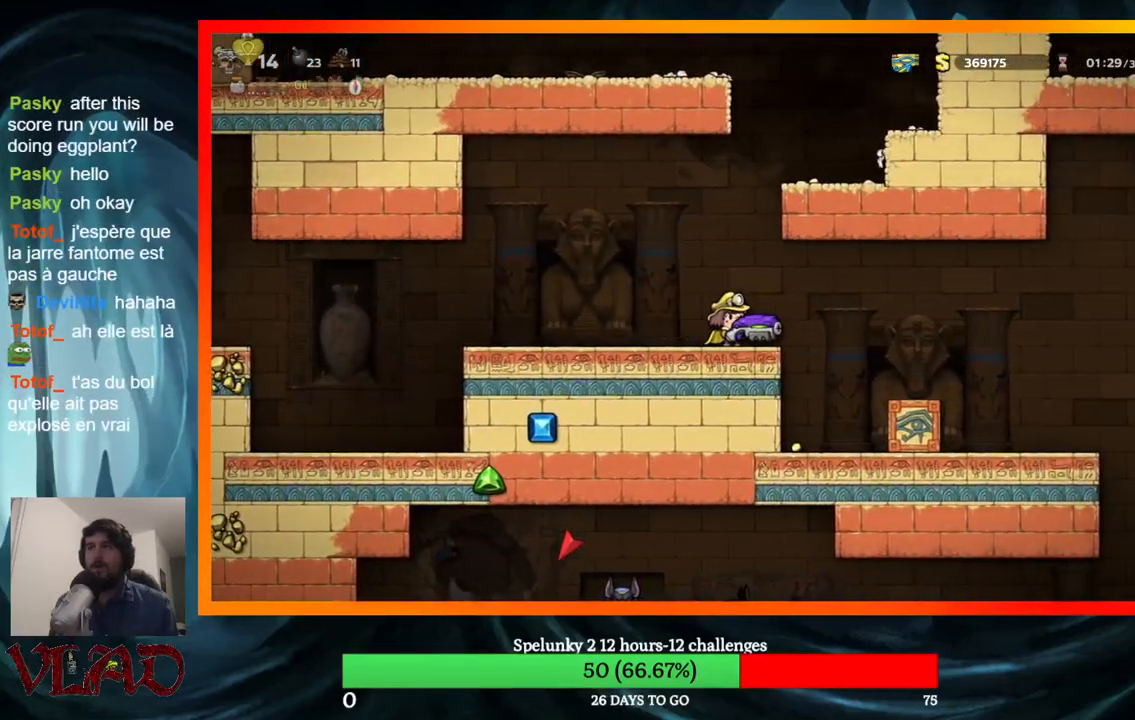
{"buttons": ["DPAD_LEFT"], "events": [[33, "A", "down"], [100, "DPAD_DOWN", "down"], [117, "A", "up"], [267, "B", "down"], [333, "B", "up"], [417, "DPAD_DOWN", "up"], [483, "DPAD_LEFT", "down"]]}
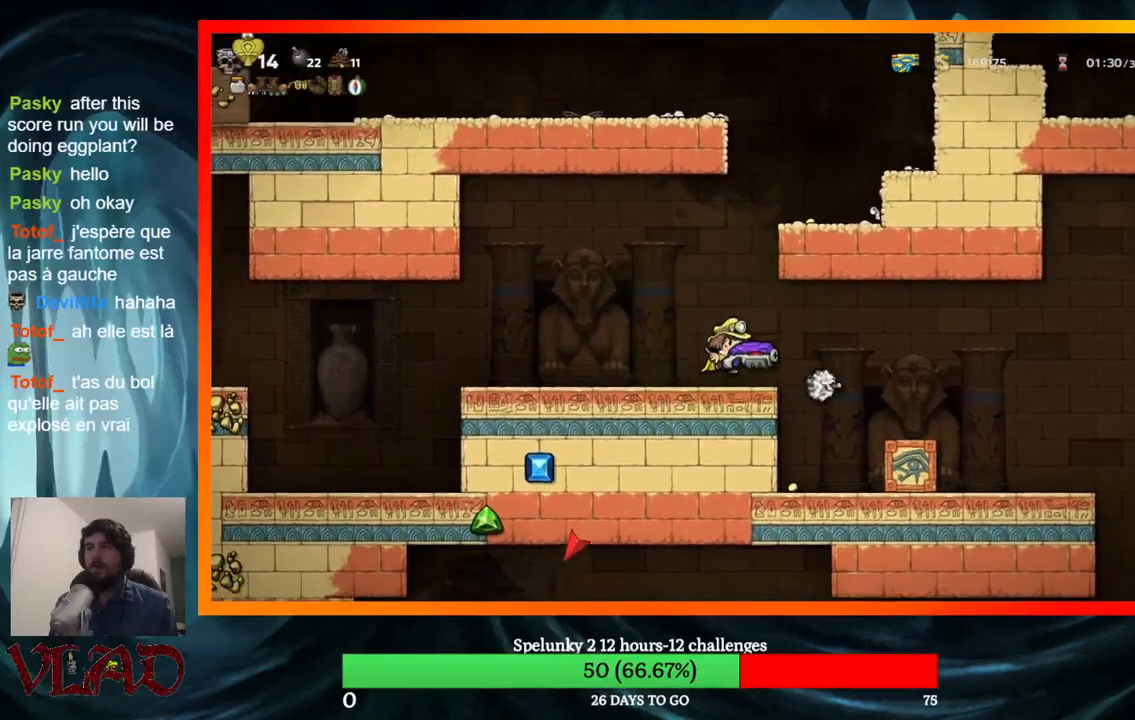
{"buttons": [], "events": [[433, "DPAD_LEFT", "up"]]}
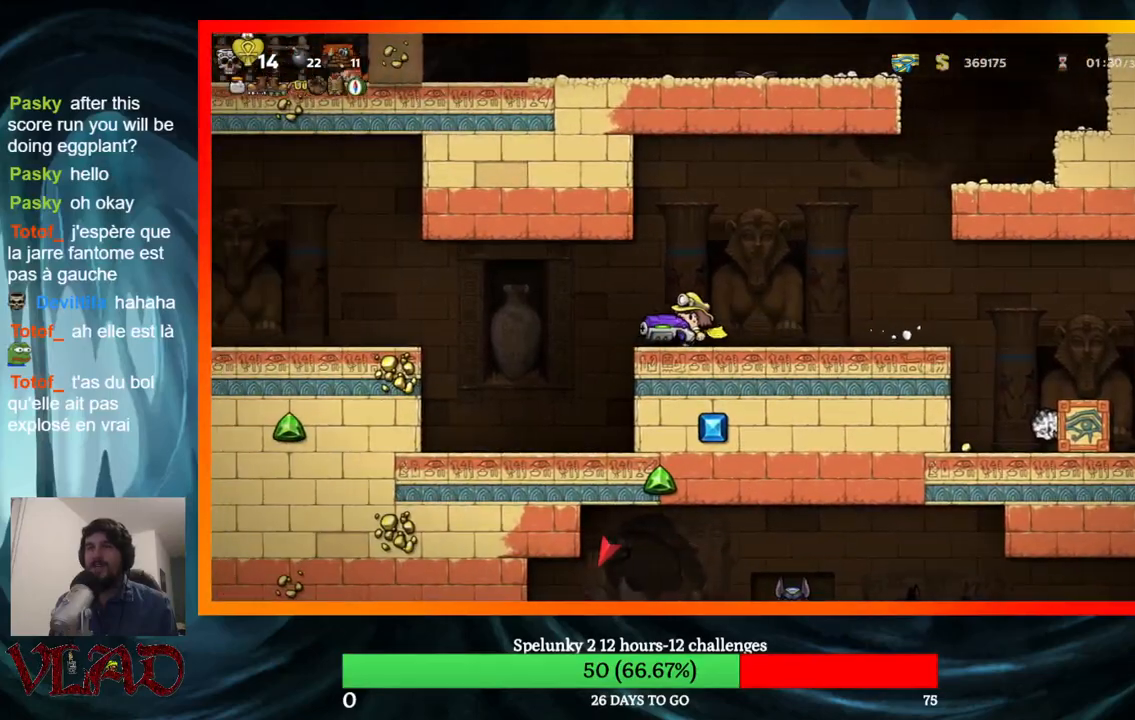
{"buttons": [], "events": [[150, "DPAD_LEFT", "down"], [333, "DPAD_LEFT", "up"]]}
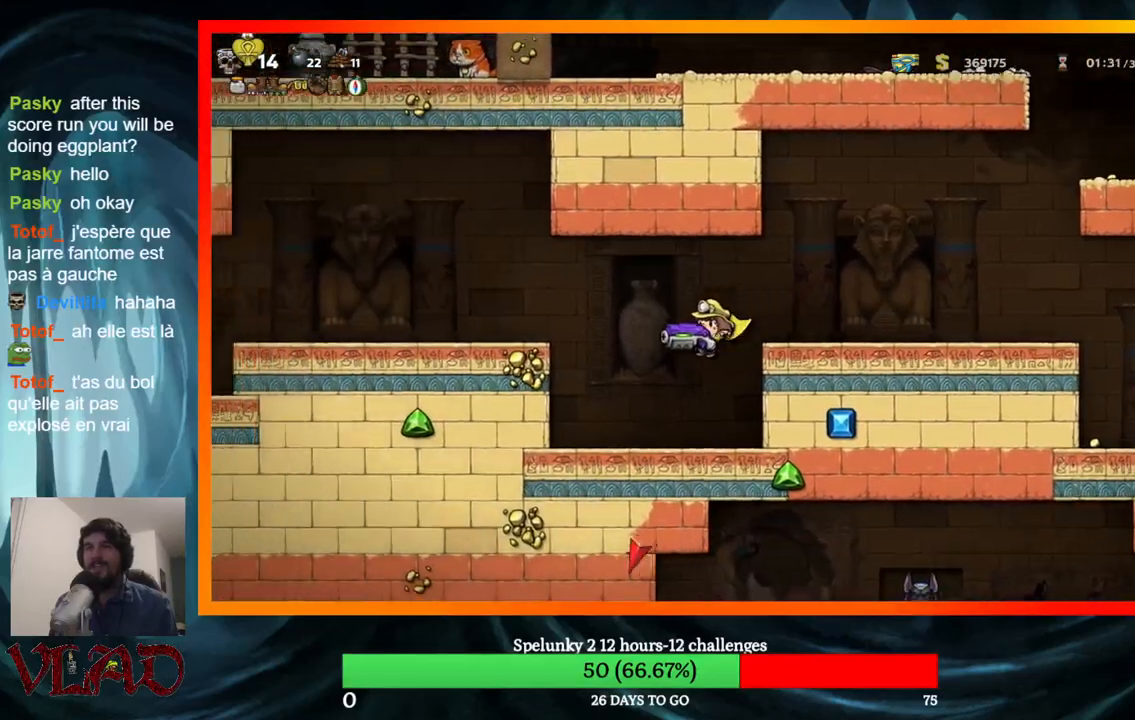
{"buttons": ["DPAD_DOWN"], "events": [[67, "DPAD_LEFT", "down"], [333, "DPAD_DOWN", "down"], [333, "DPAD_LEFT", "up"]]}
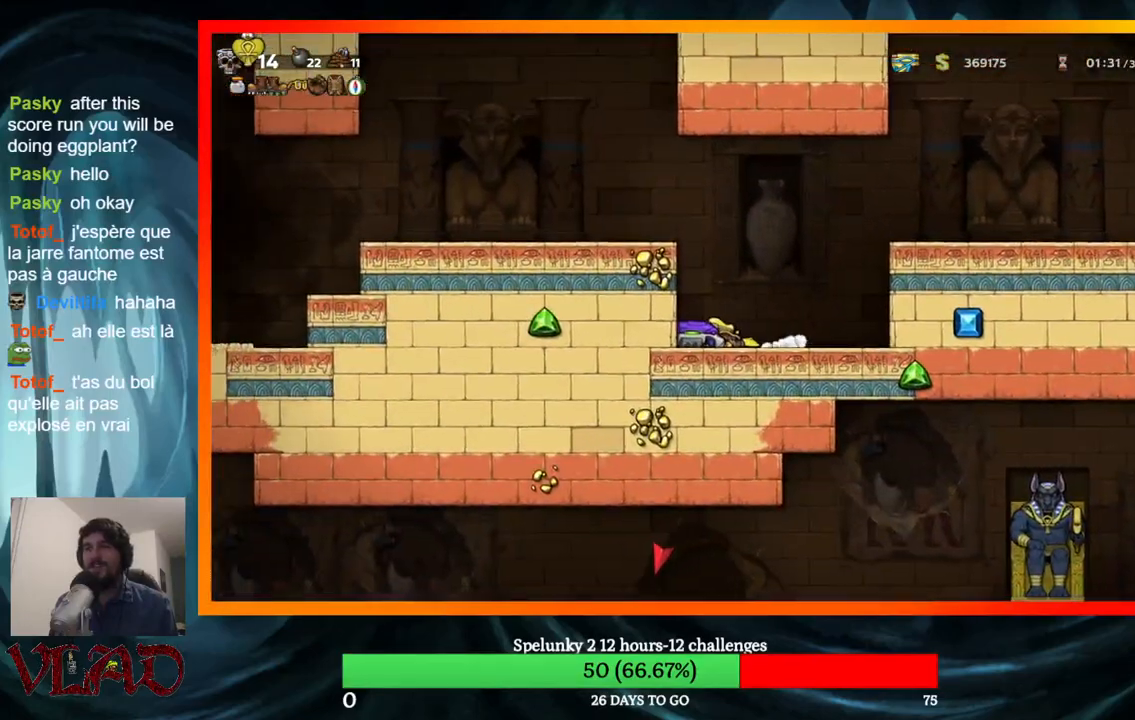
{"buttons": ["DPAD_DOWN"], "events": []}
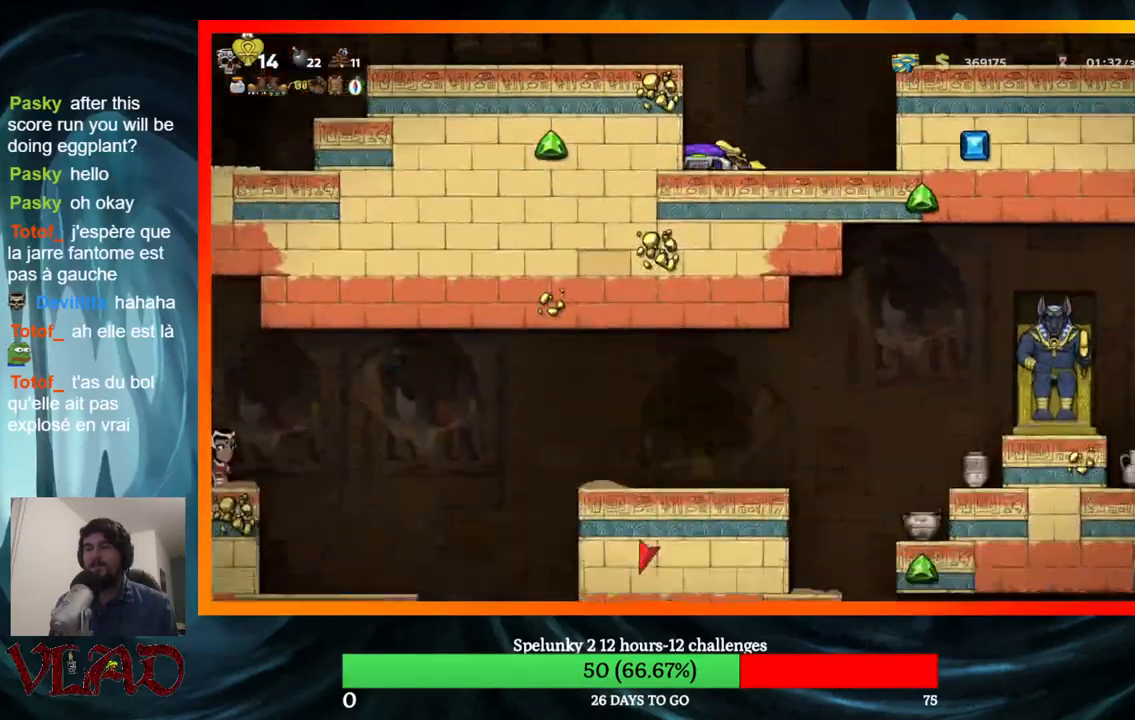
{"buttons": ["DPAD_LEFT"], "events": [[333, "DPAD_DOWN", "up"], [333, "DPAD_LEFT", "down"]]}
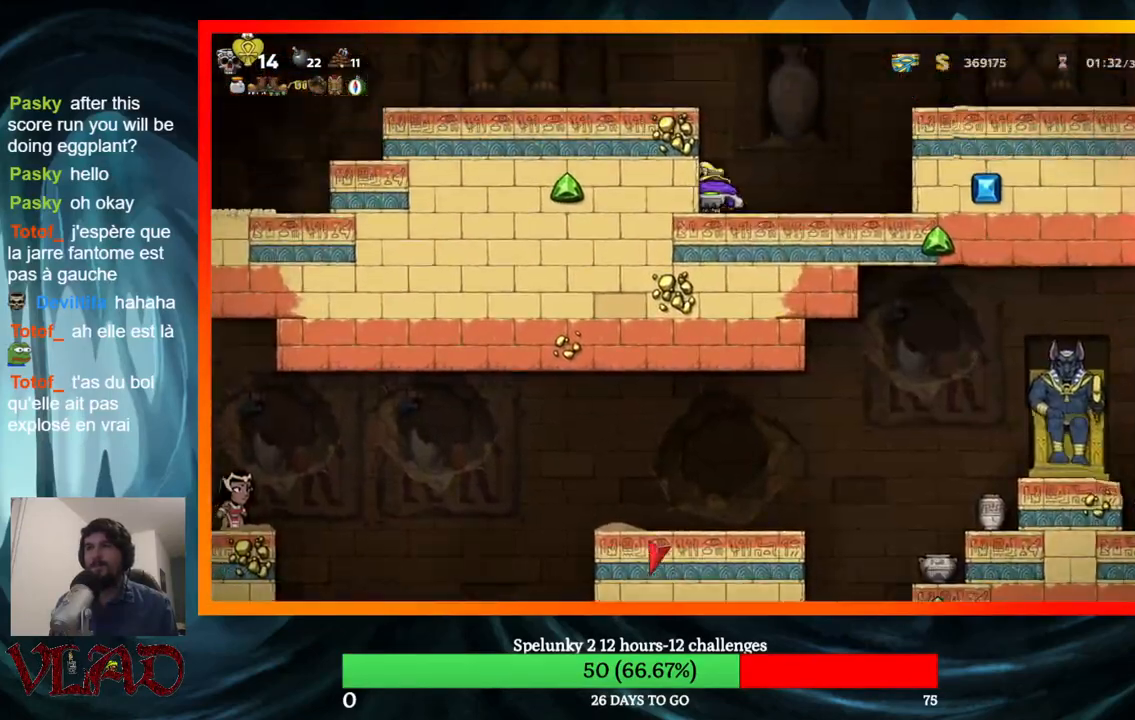
{"buttons": [], "events": [[100, "DPAD_LEFT", "up"], [183, "DPAD_RIGHT", "down"], [233, "DPAD_RIGHT", "up"]]}
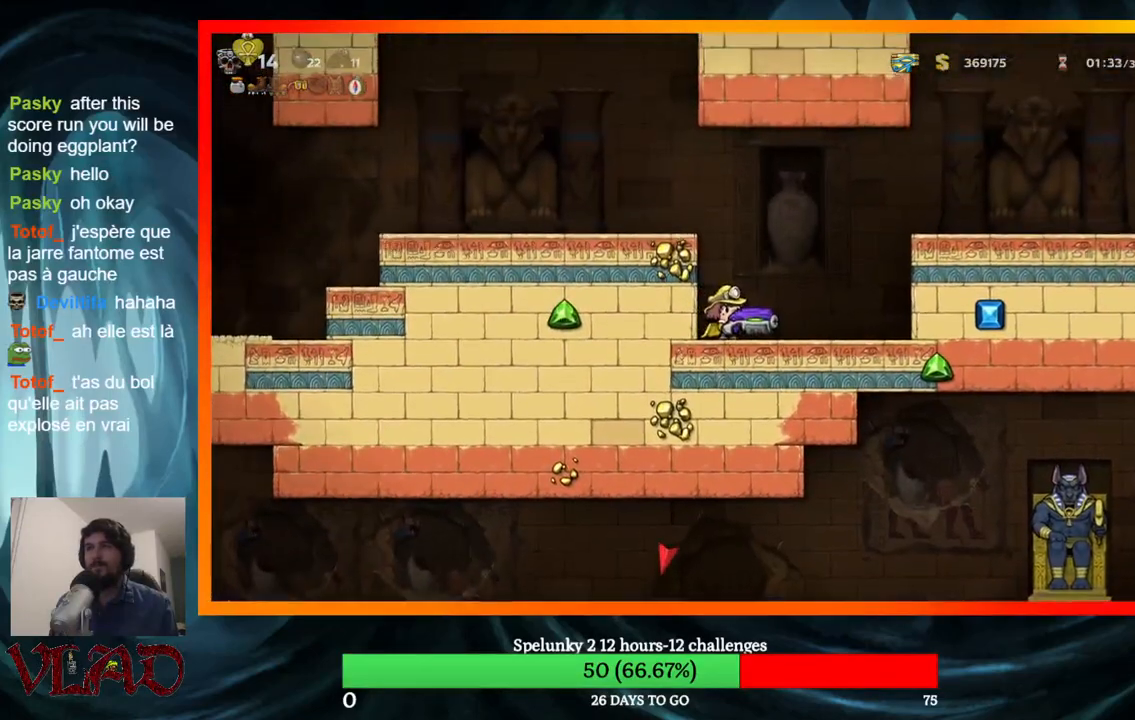
{"buttons": [], "events": [[333, "X", "down"], [467, "X", "up"]]}
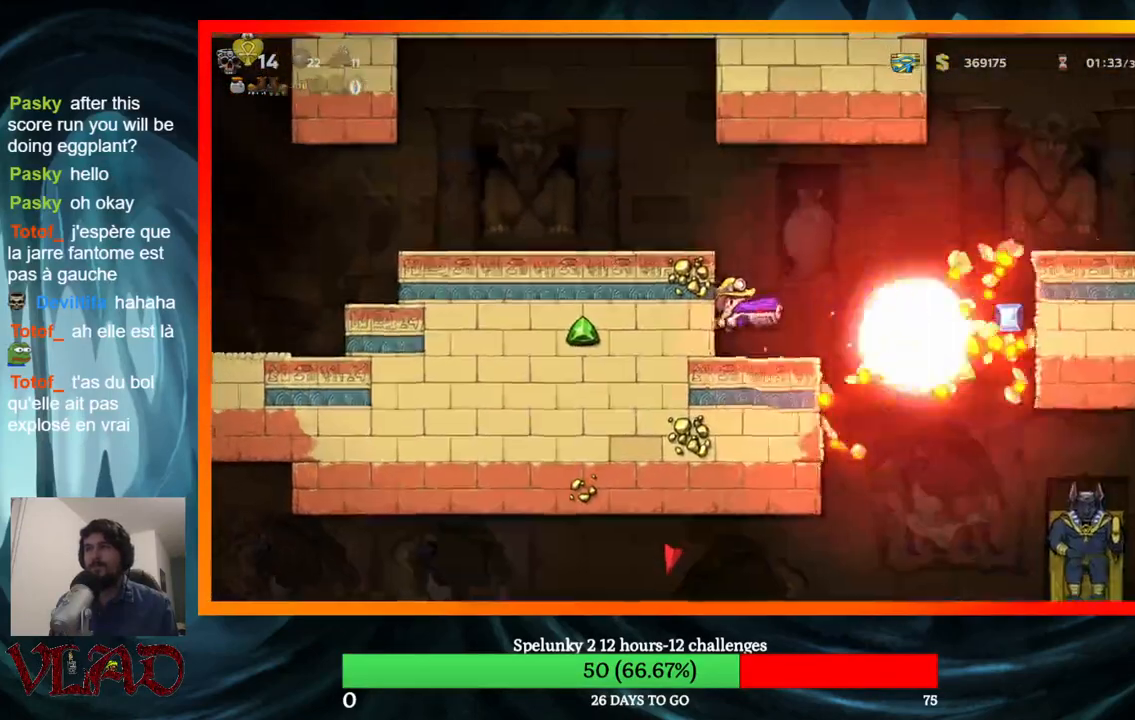
{"buttons": [], "events": [[333, "DPAD_RIGHT", "down"], [417, "DPAD_RIGHT", "up"]]}
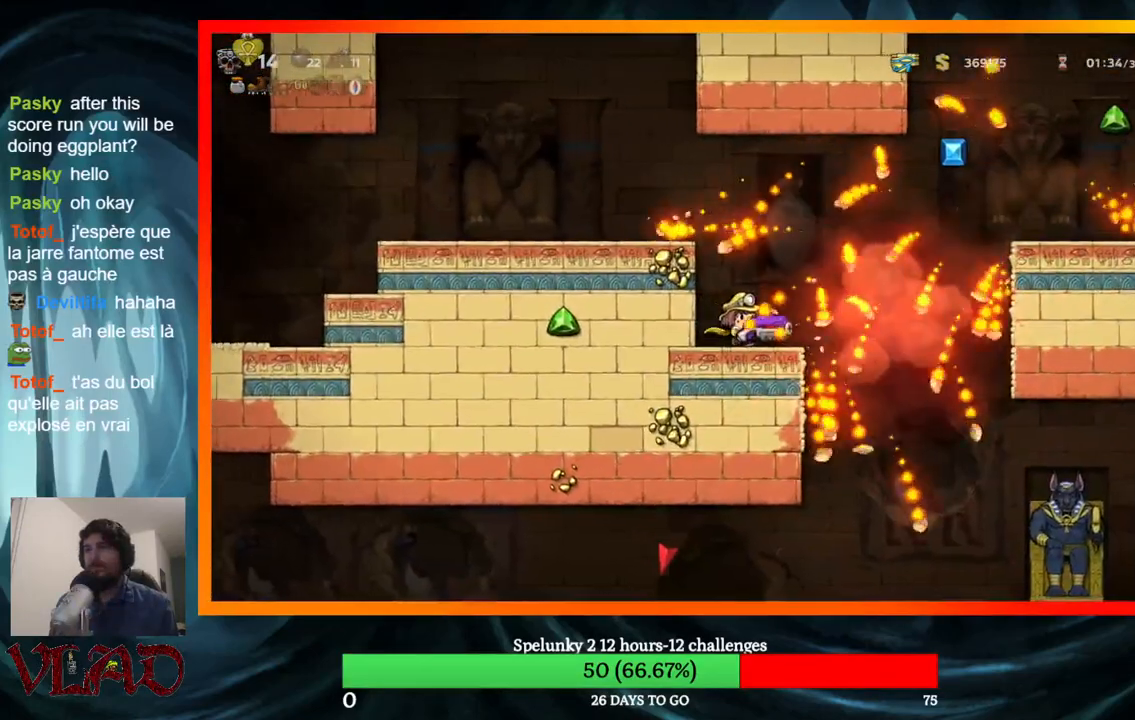
{"buttons": ["A", "DPAD_DOWN"], "events": [[133, "DPAD_RIGHT", "down"], [217, "DPAD_RIGHT", "up"], [383, "A", "down"], [450, "DPAD_DOWN", "down"]]}
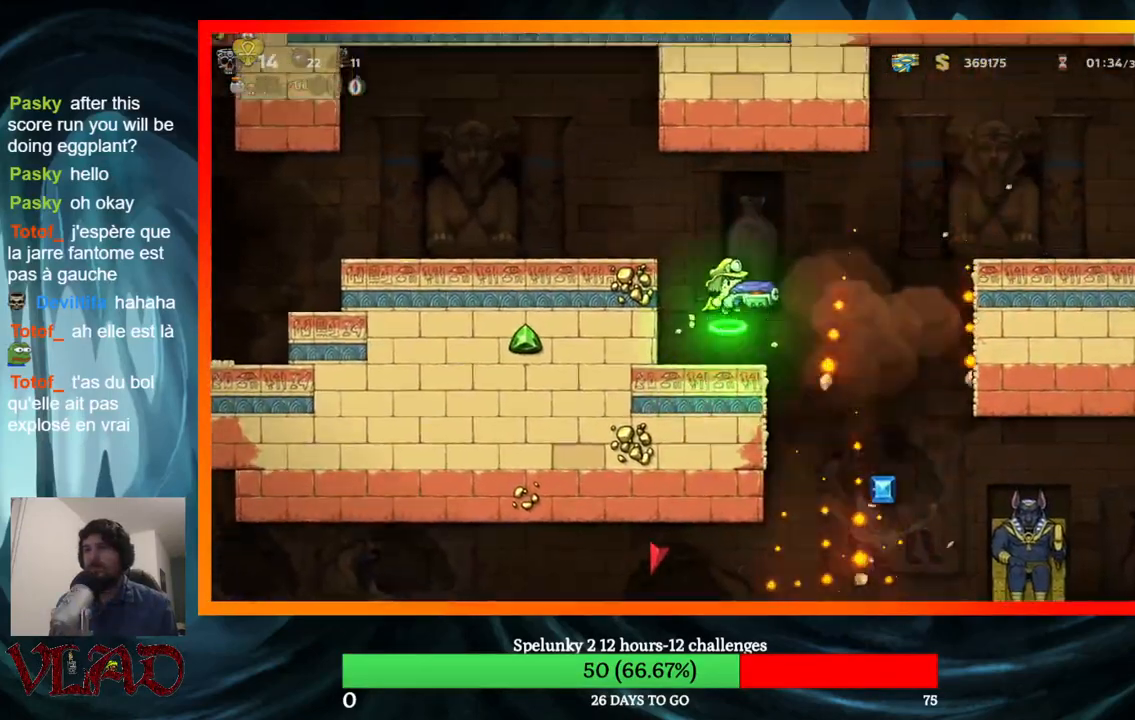
{"buttons": [], "events": [[17, "A", "up"], [117, "B", "down"], [217, "B", "up"], [233, "DPAD_DOWN", "up"]]}
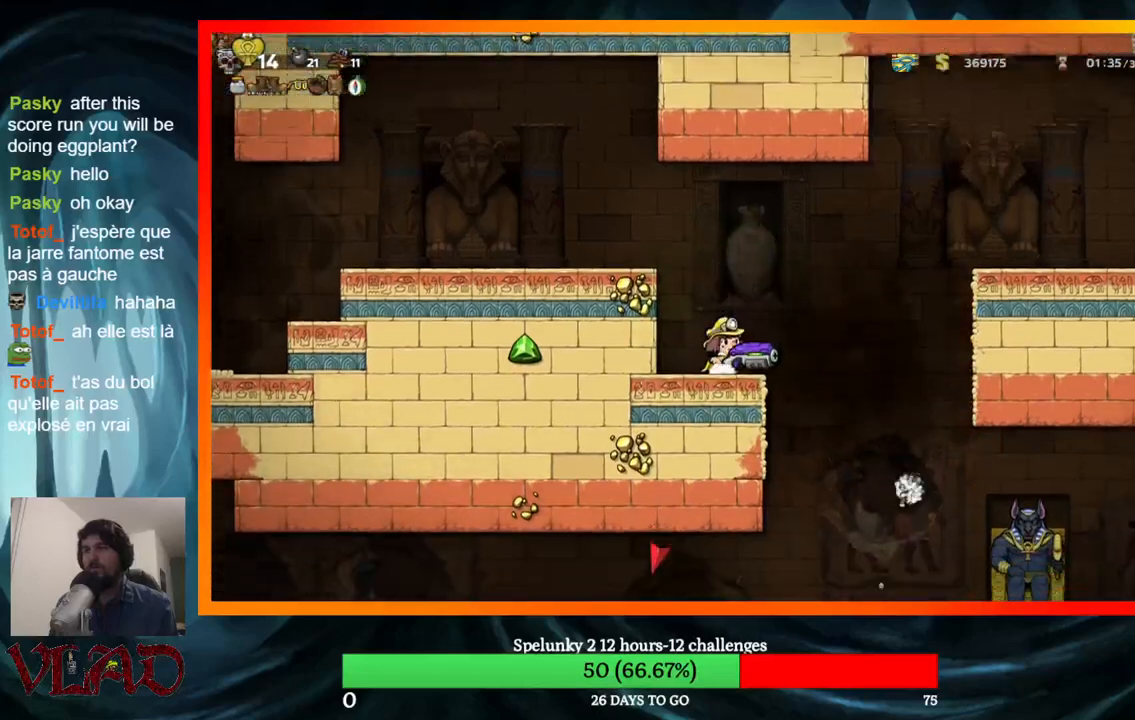
{"buttons": [], "events": [[17, "A", "down"], [50, "DPAD_DOWN", "down"], [150, "A", "up"], [283, "B", "down"], [383, "B", "up"], [417, "DPAD_DOWN", "up"]]}
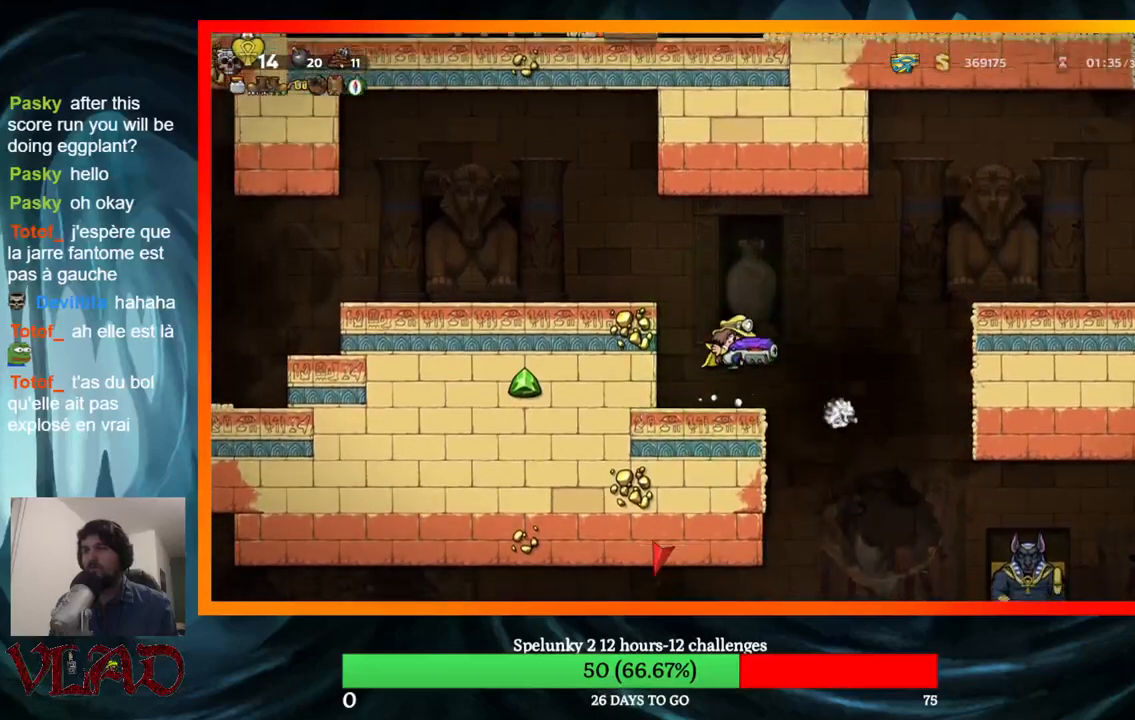
{"buttons": [], "events": []}
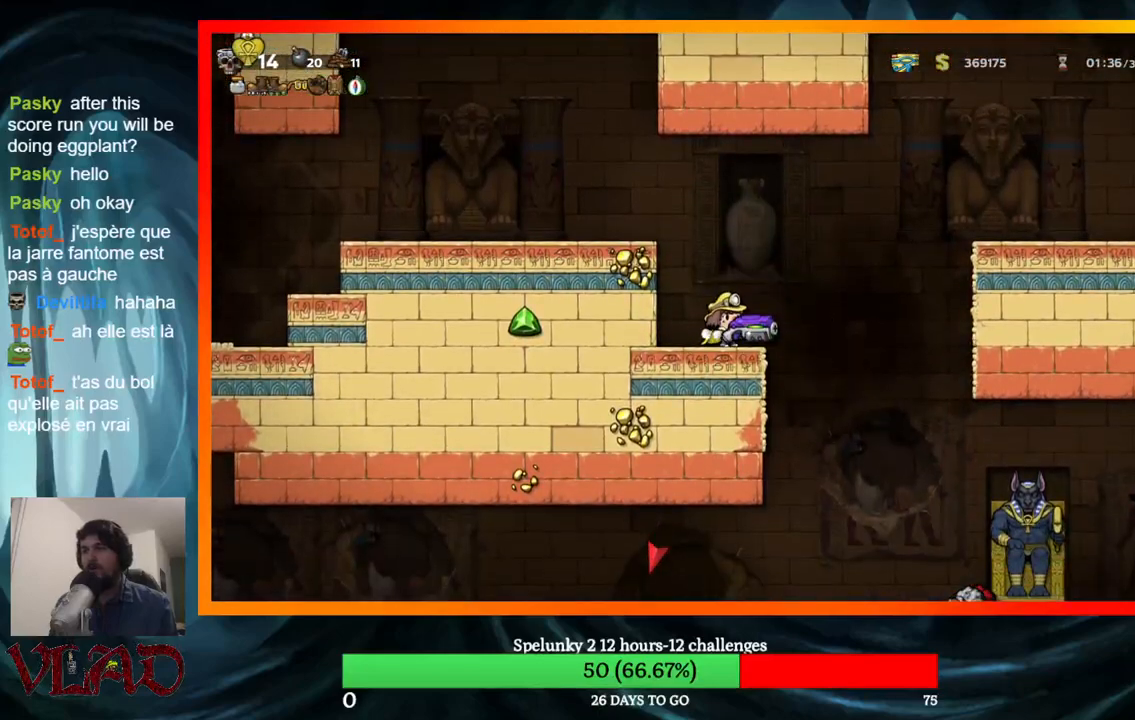
{"buttons": [], "events": []}
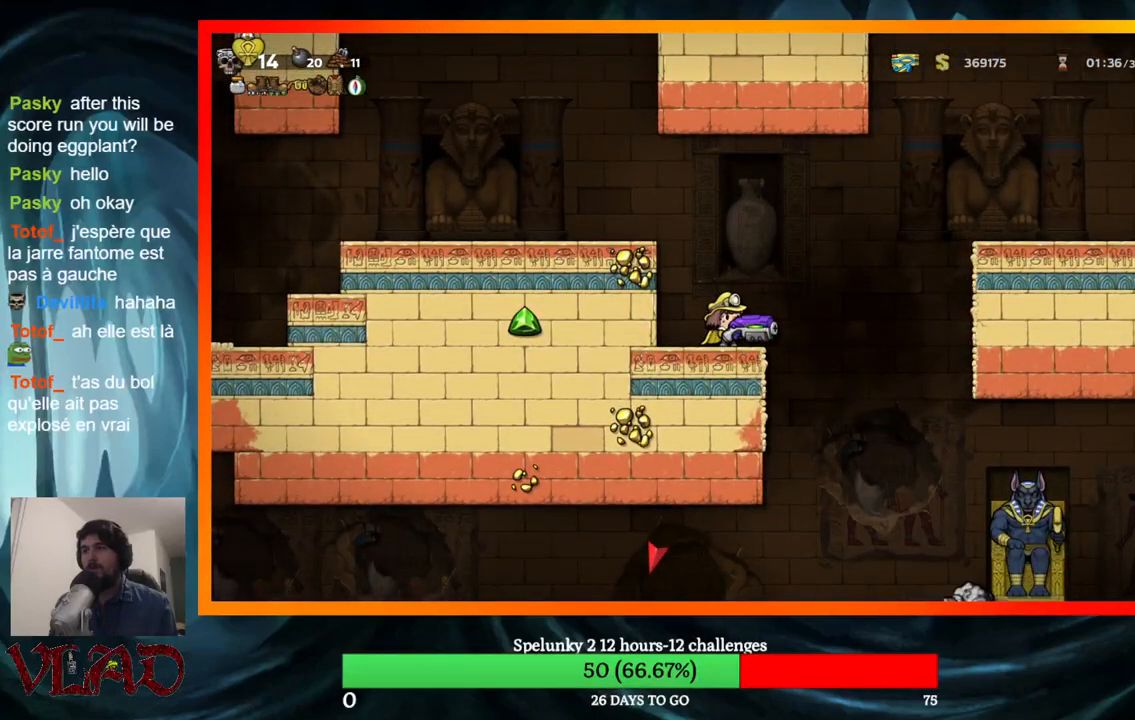
{"buttons": [], "events": [[33, "DPAD_LEFT", "down"], [117, "DPAD_LEFT", "up"]]}
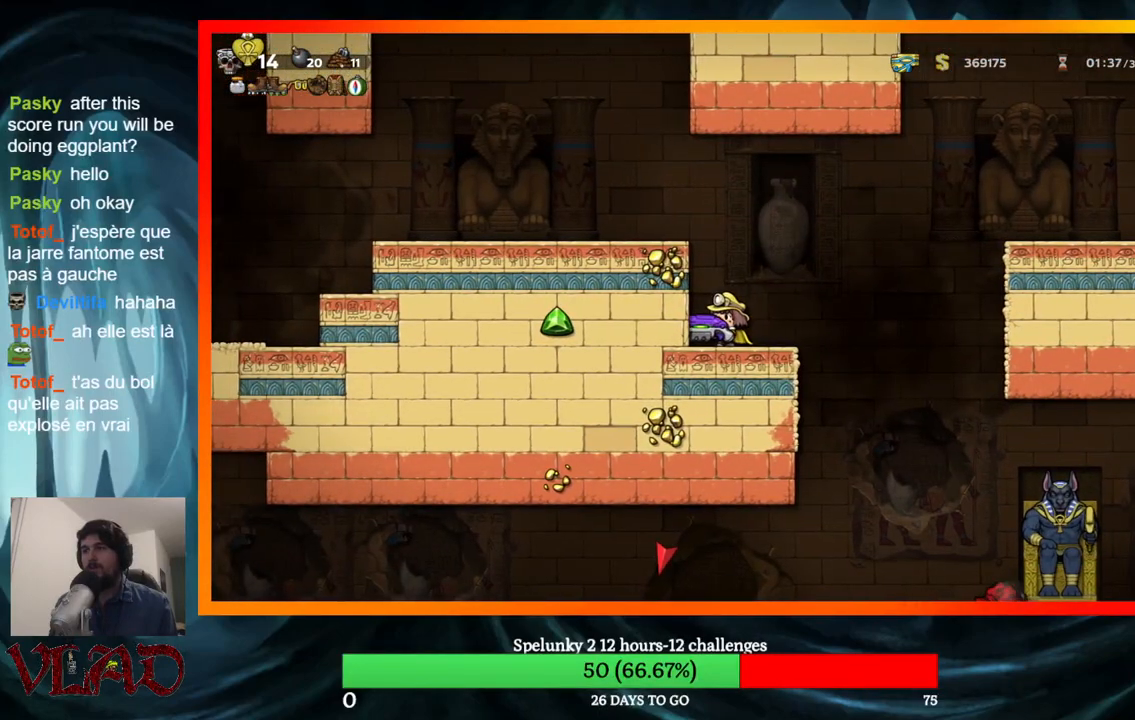
{"buttons": [], "events": []}
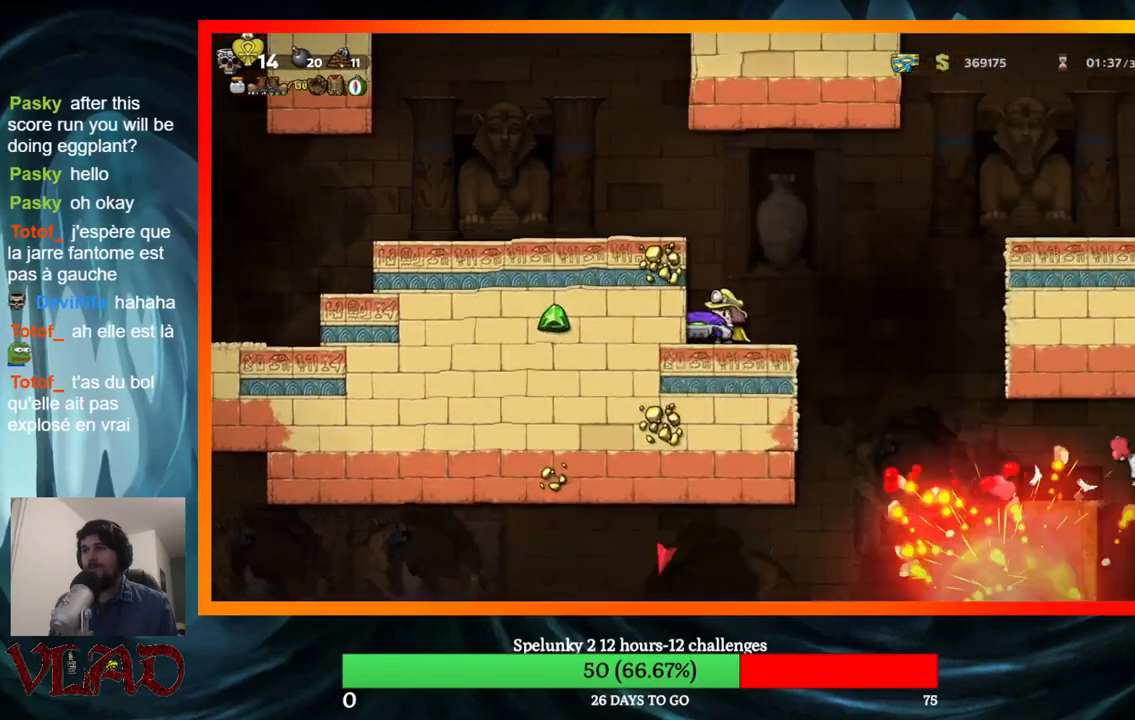
{"buttons": ["DPAD_DOWN"], "events": [[133, "DPAD_DOWN", "down"]]}
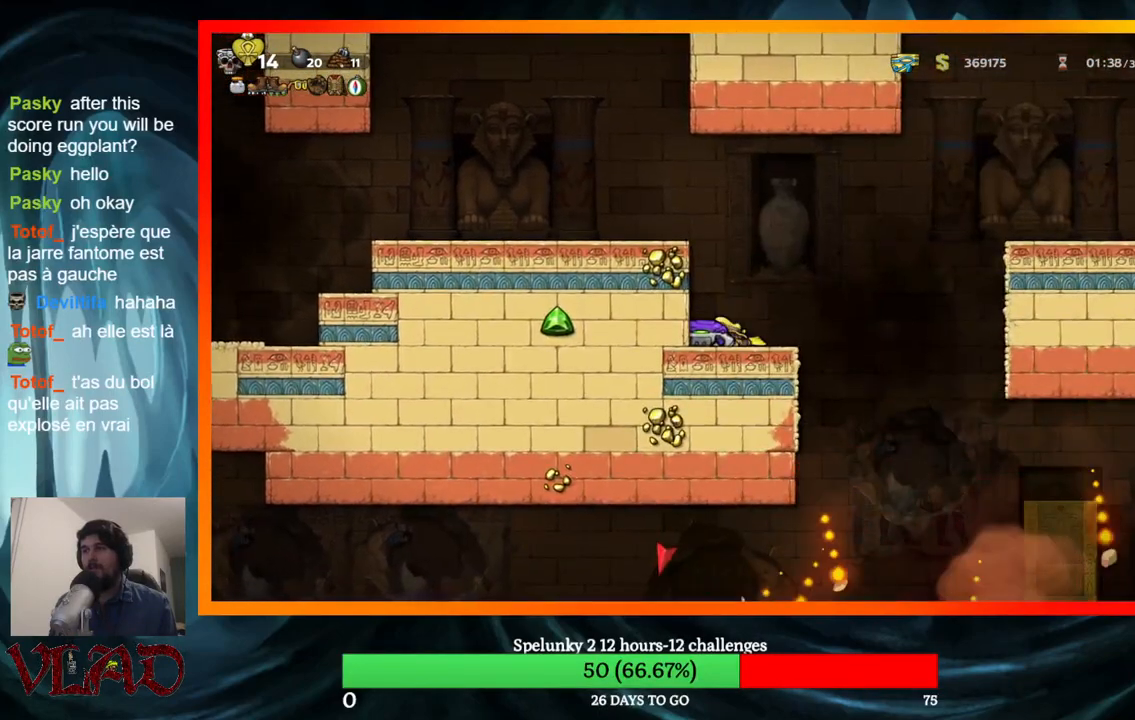
{"buttons": ["A"], "events": [[350, "DPAD_DOWN", "up"], [417, "A", "down"]]}
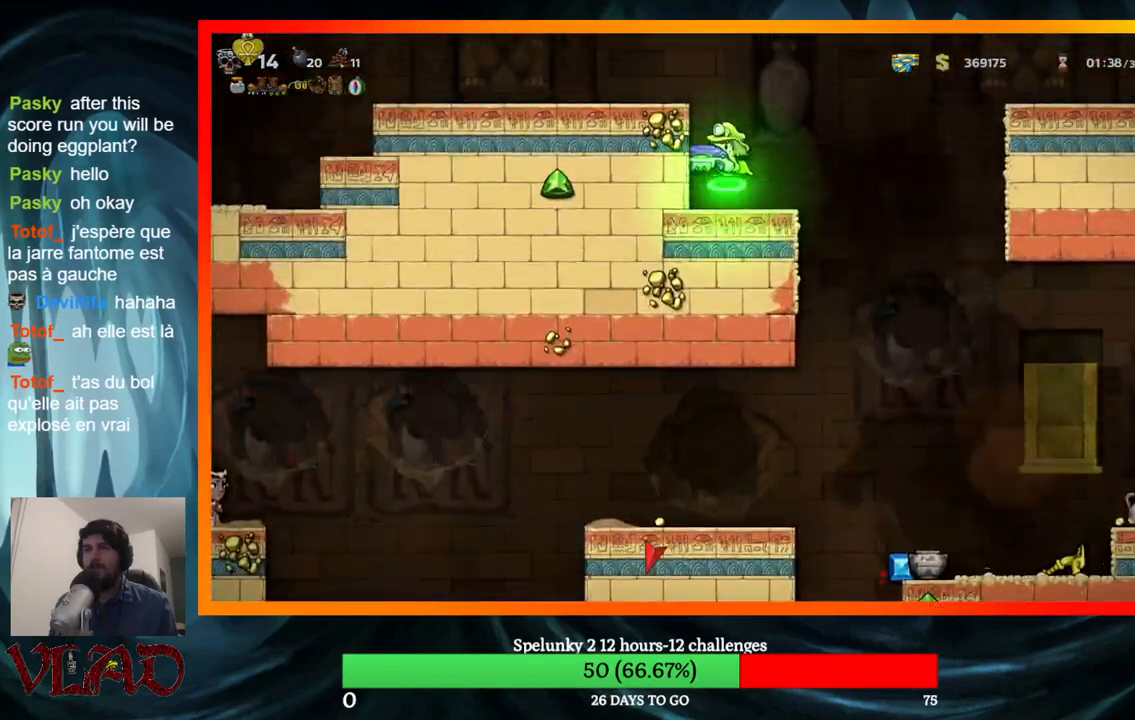
{"buttons": ["DPAD_LEFT"], "events": [[33, "DPAD_LEFT", "down"], [150, "A", "up"], [267, "DPAD_LEFT", "up"], [483, "DPAD_LEFT", "down"]]}
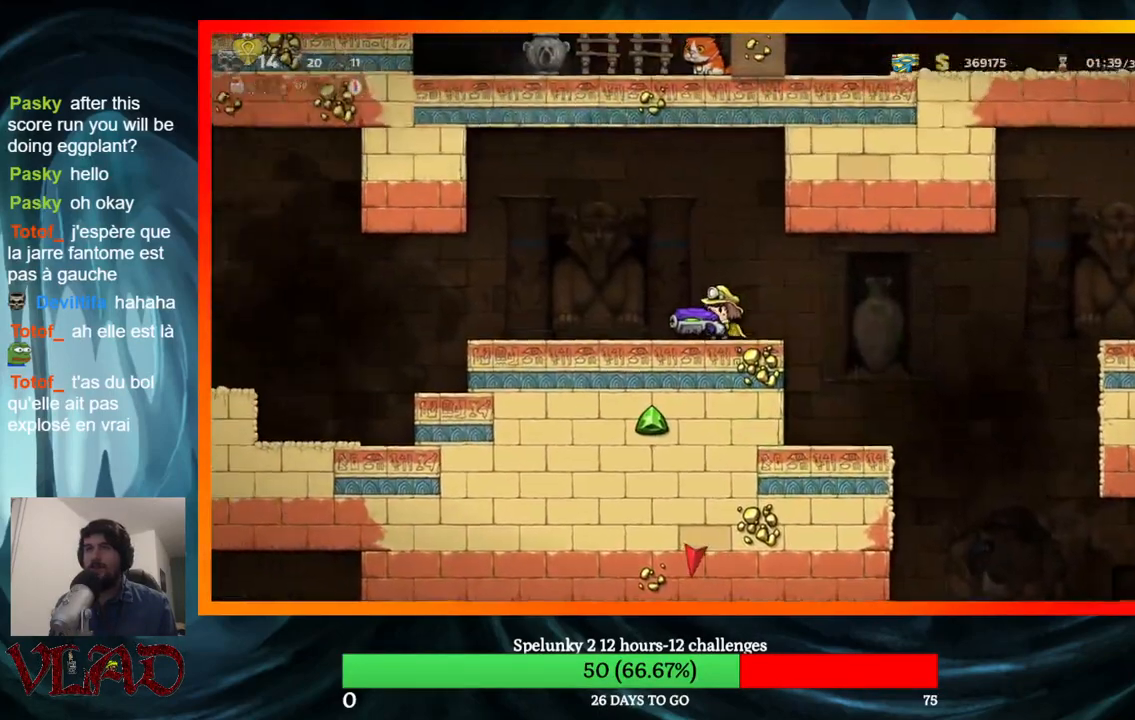
{"buttons": [], "events": [[100, "DPAD_LEFT", "up"], [250, "DPAD_LEFT", "down"], [333, "DPAD_LEFT", "up"]]}
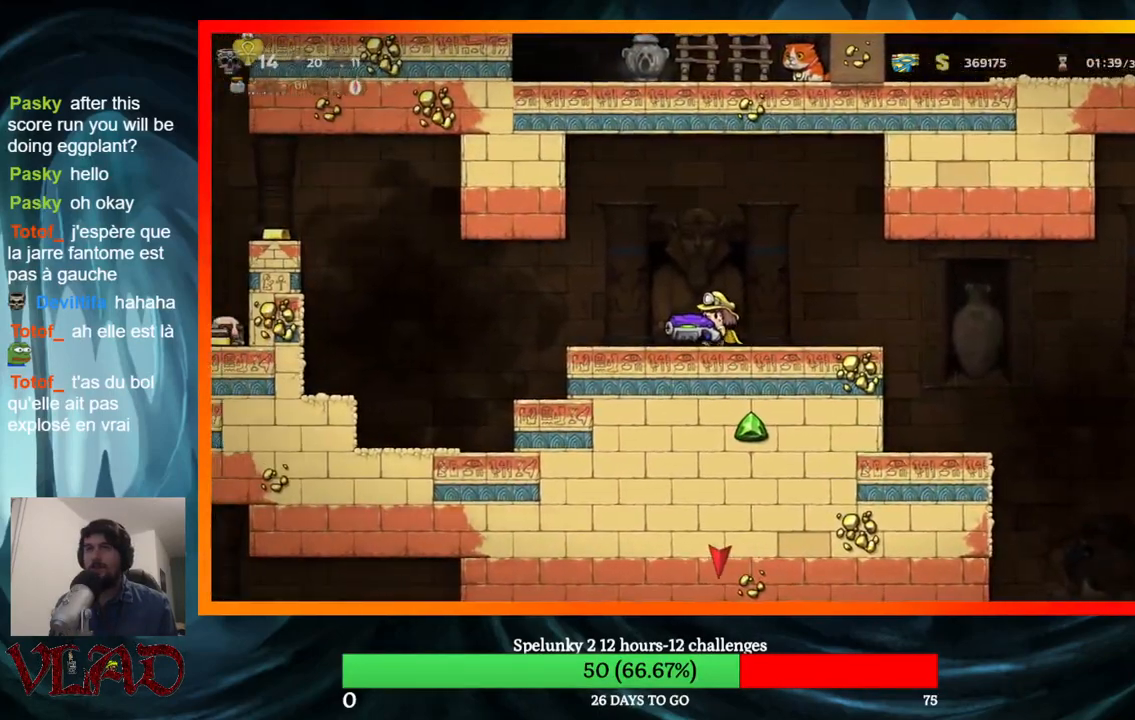
{"buttons": [], "events": [[250, "DPAD_LEFT", "down"], [350, "DPAD_LEFT", "up"]]}
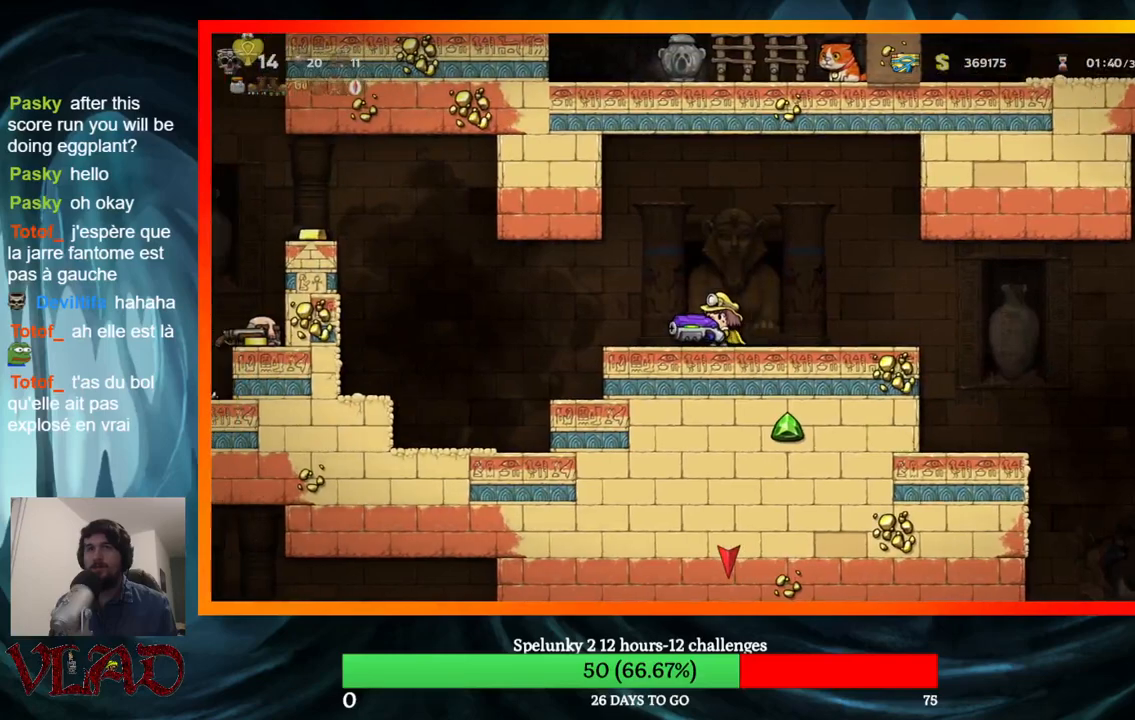
{"buttons": ["DPAD_LEFT"], "events": [[17, "DPAD_LEFT", "down"], [100, "DPAD_LEFT", "up"], [200, "DPAD_LEFT", "down"]]}